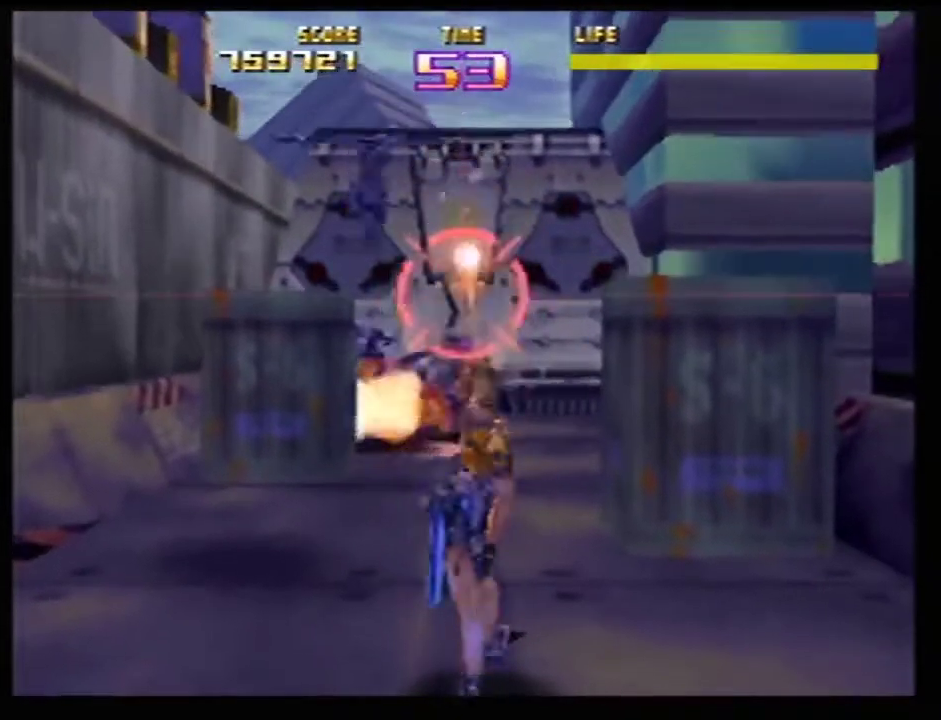
Gameplay with a controller (Nintendo layout); each line is a JSON object with the inputs held at the frame after it (dt_ms = milliseconds from this image to that frame). Not read: L3 R3.
{"dt_ms": 401, "buttons": ["Z"], "left_stick": "up-left"}
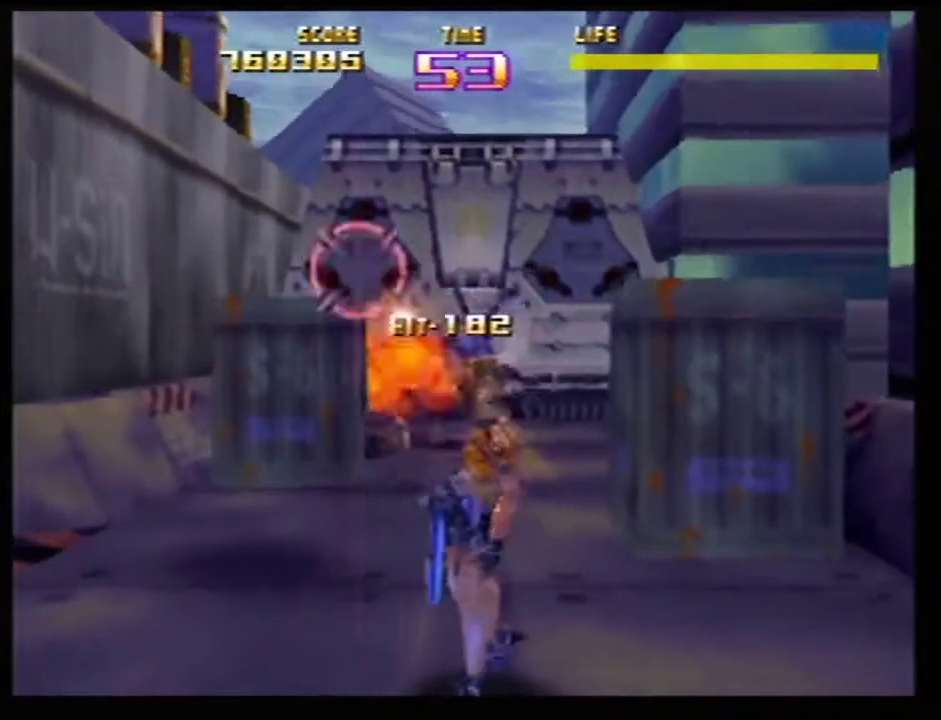
{"dt_ms": 600, "buttons": ["Z"], "left_stick": "center"}
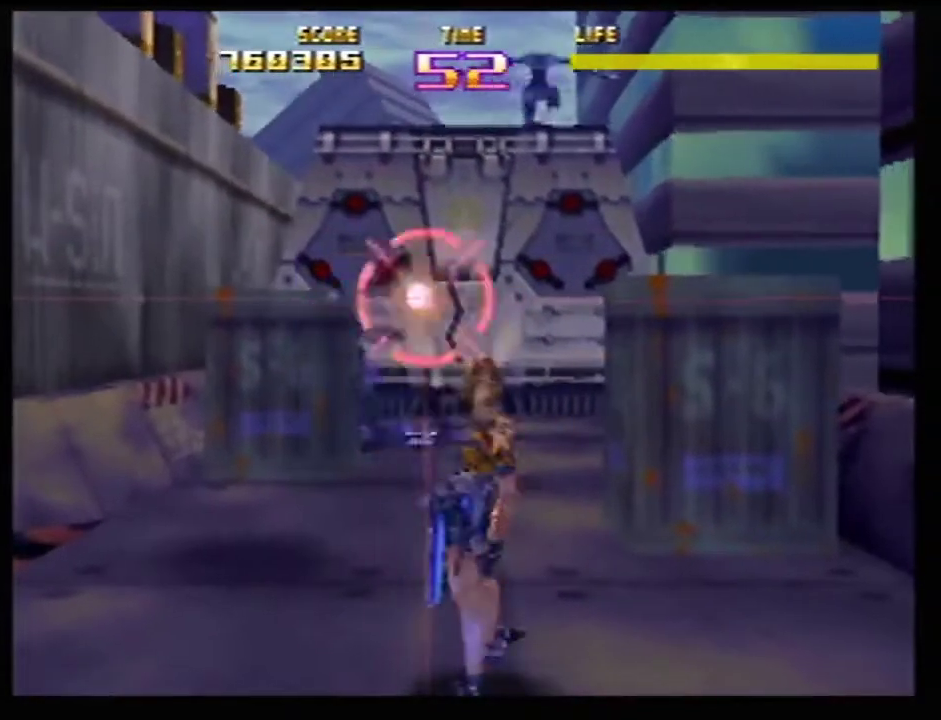
{"dt_ms": 701, "buttons": ["Z"], "left_stick": "center"}
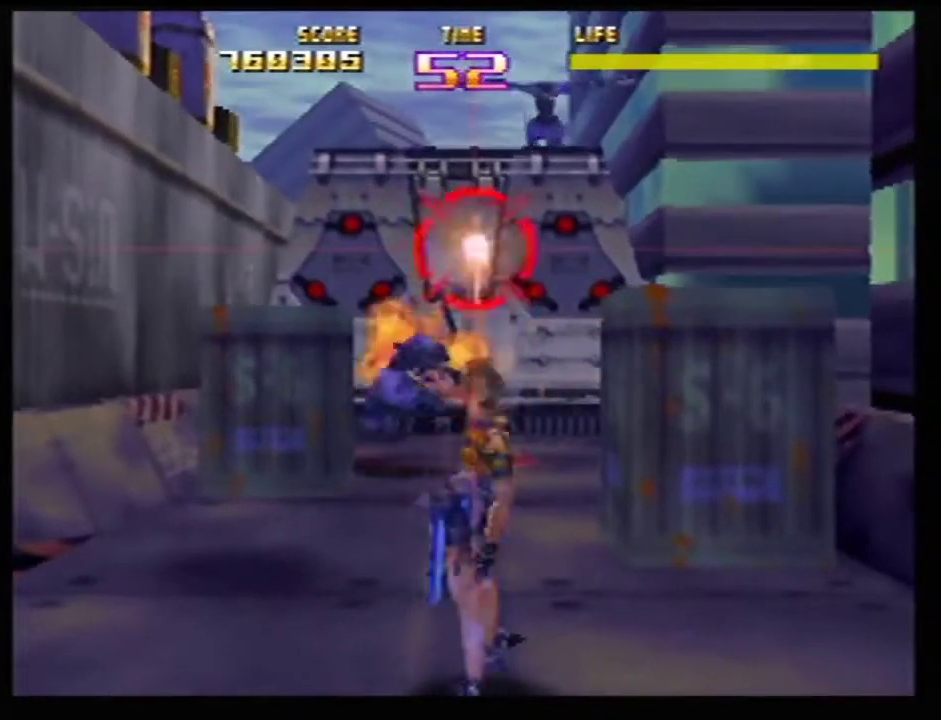
{"dt_ms": 300, "buttons": ["Z"], "left_stick": "down"}
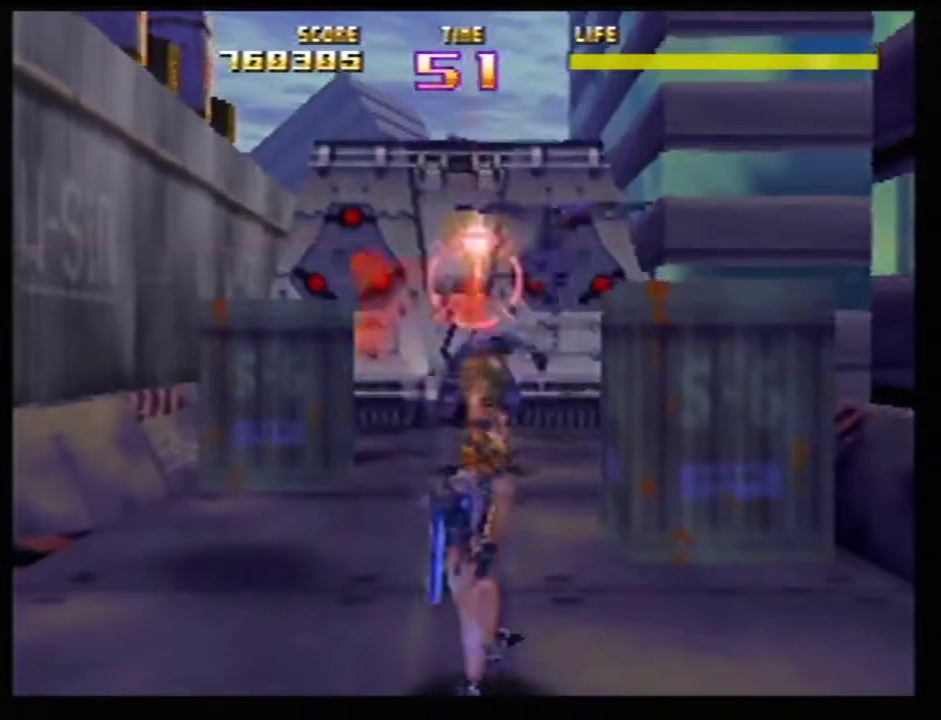
{"dt_ms": 401, "buttons": ["B"], "left_stick": "center"}
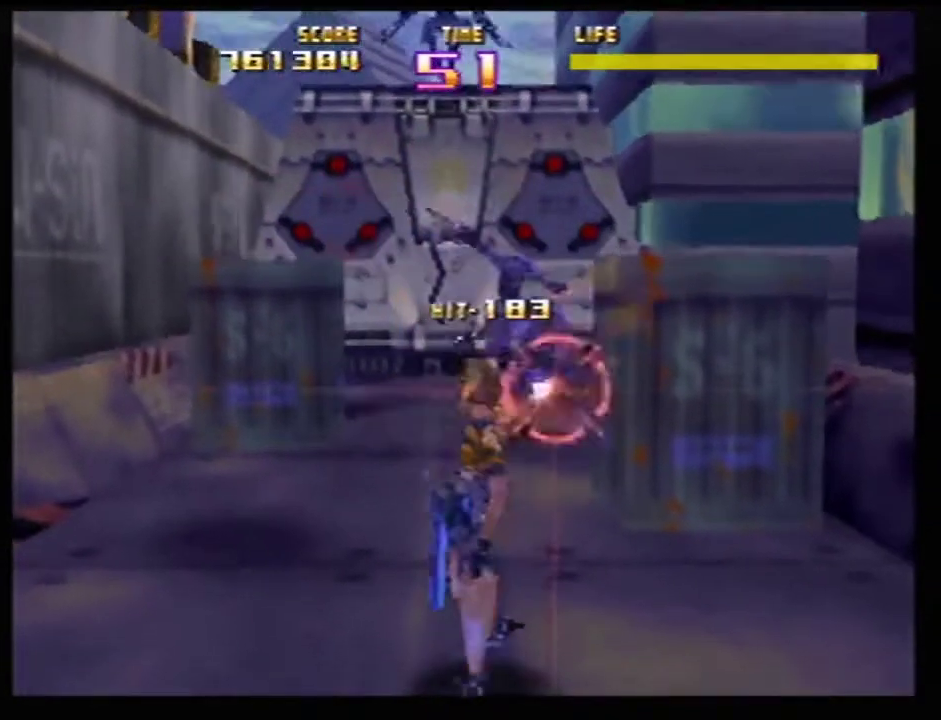
{"dt_ms": 700, "buttons": ["Z"], "left_stick": "down"}